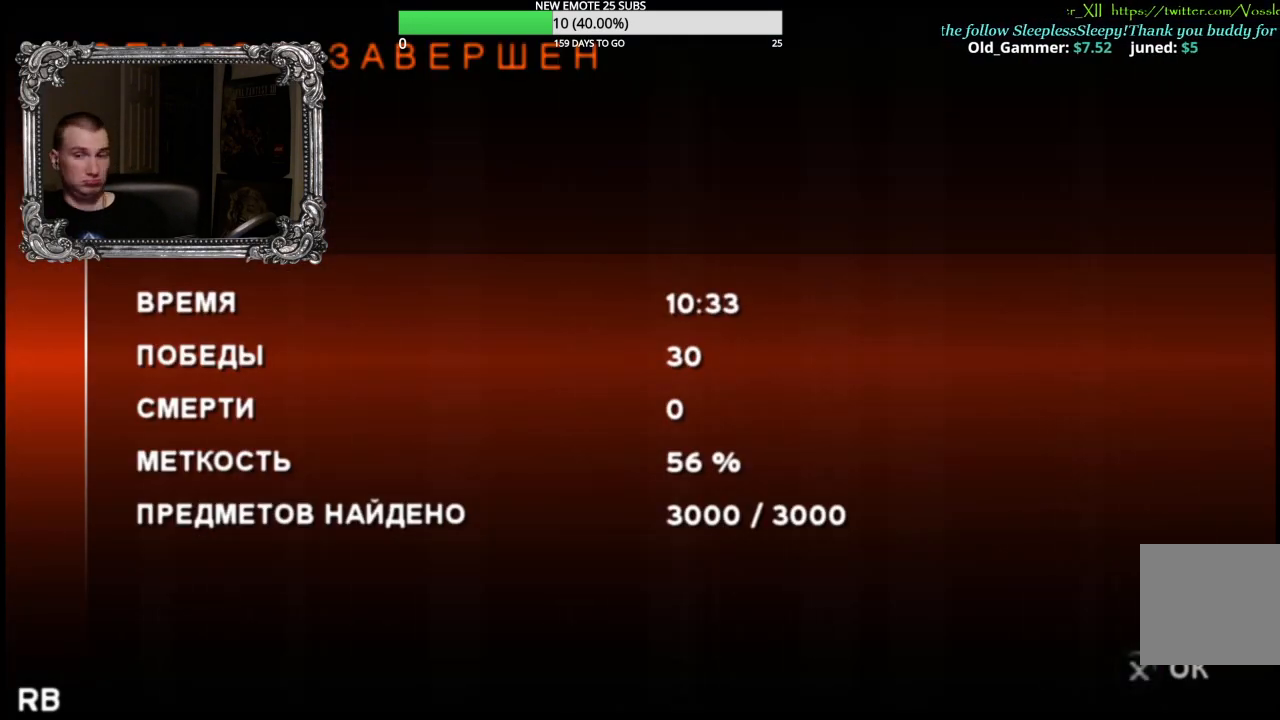
Gameplay with a controller (Xbox layout); each line is a JSON object with the inputs held at the frame after it. "events" lists button and stick changes between this image and that frame as [ms after this image, input, new state], when the widget could be followed in between.
{"buttons": [], "left_stick": "center", "right_stick": "center", "events": [[33, "A", "down"], [250, "A", "up"]]}
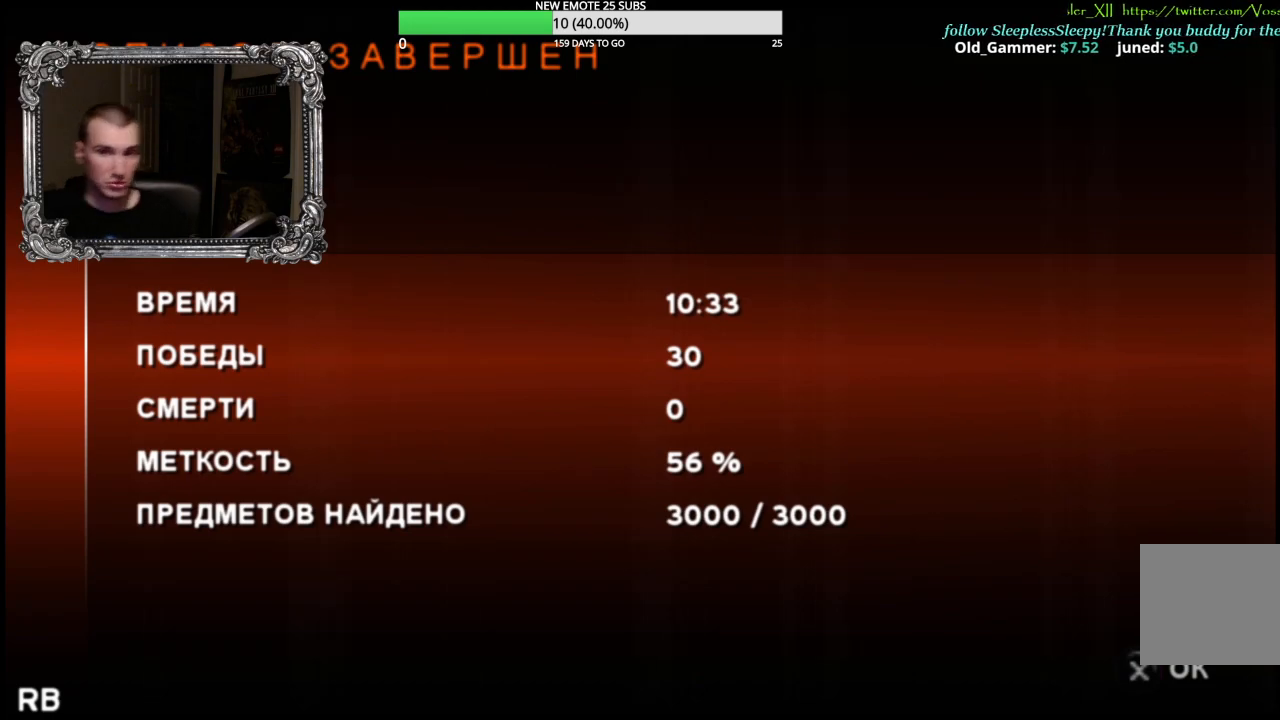
{"buttons": [], "left_stick": "center", "right_stick": "center", "events": []}
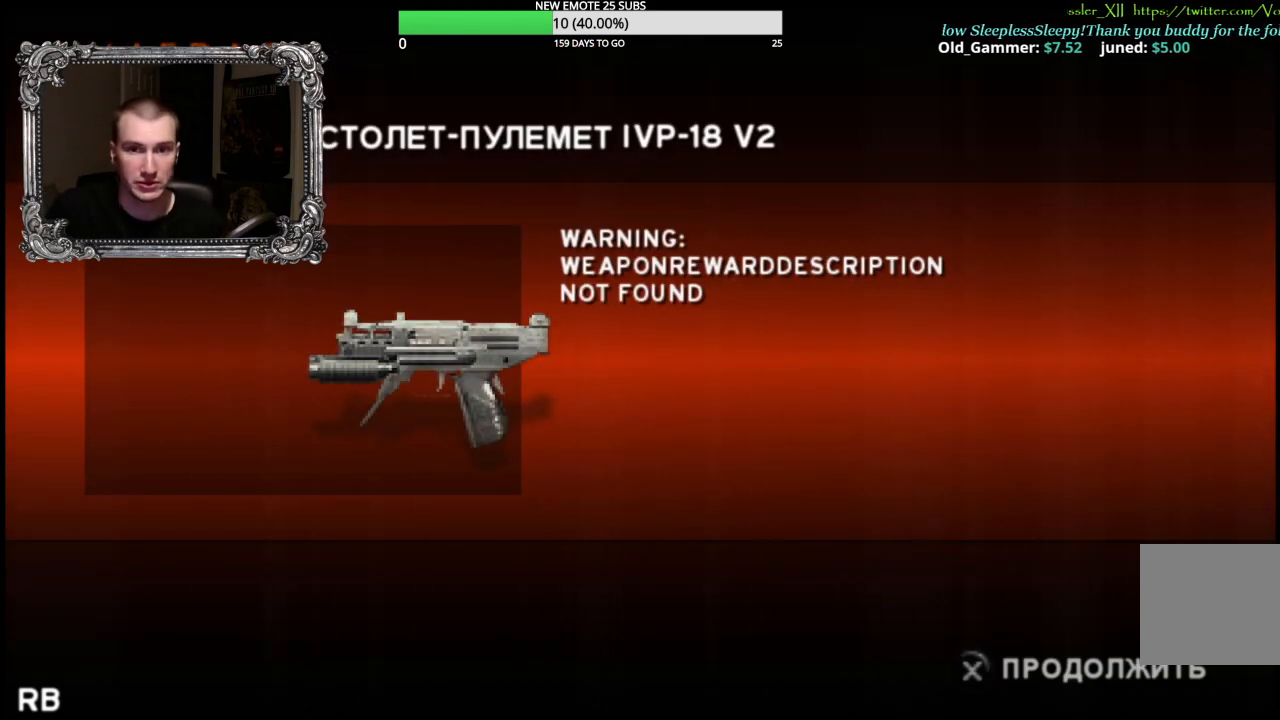
{"buttons": [], "left_stick": "center", "right_stick": "center", "events": []}
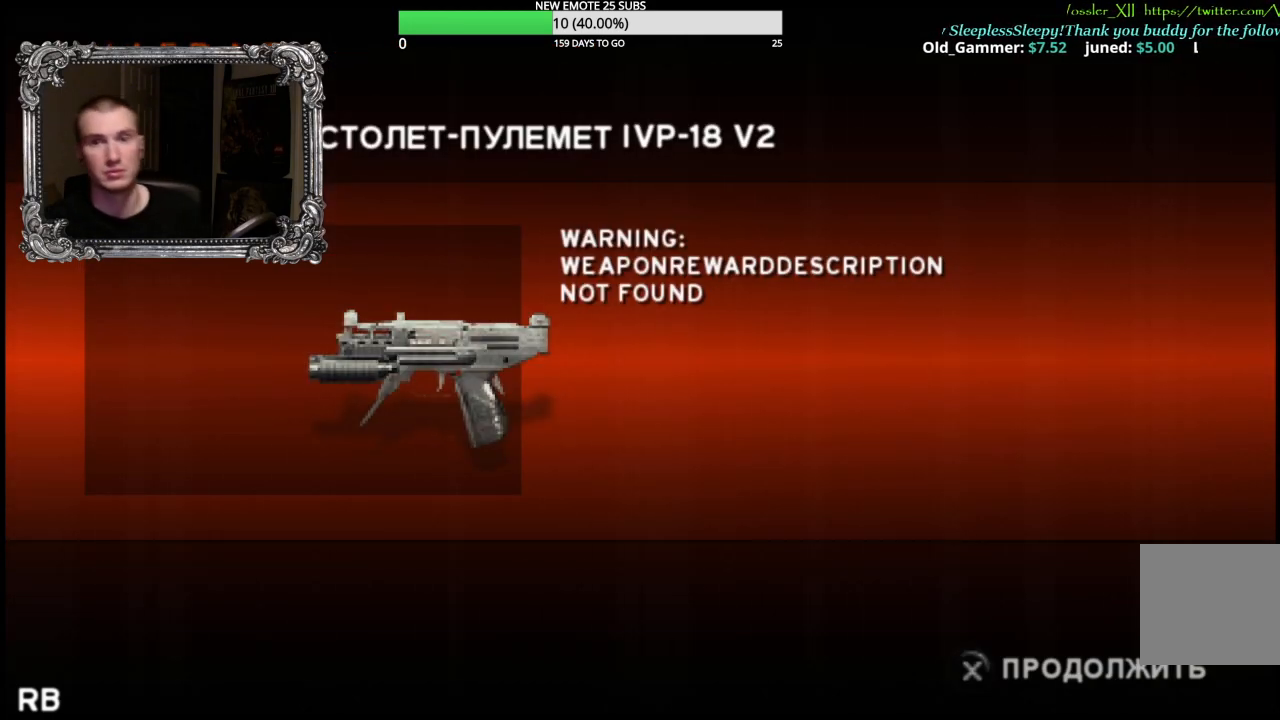
{"buttons": [], "left_stick": "center", "right_stick": "center", "events": [[133, "A", "down"], [317, "A", "up"]]}
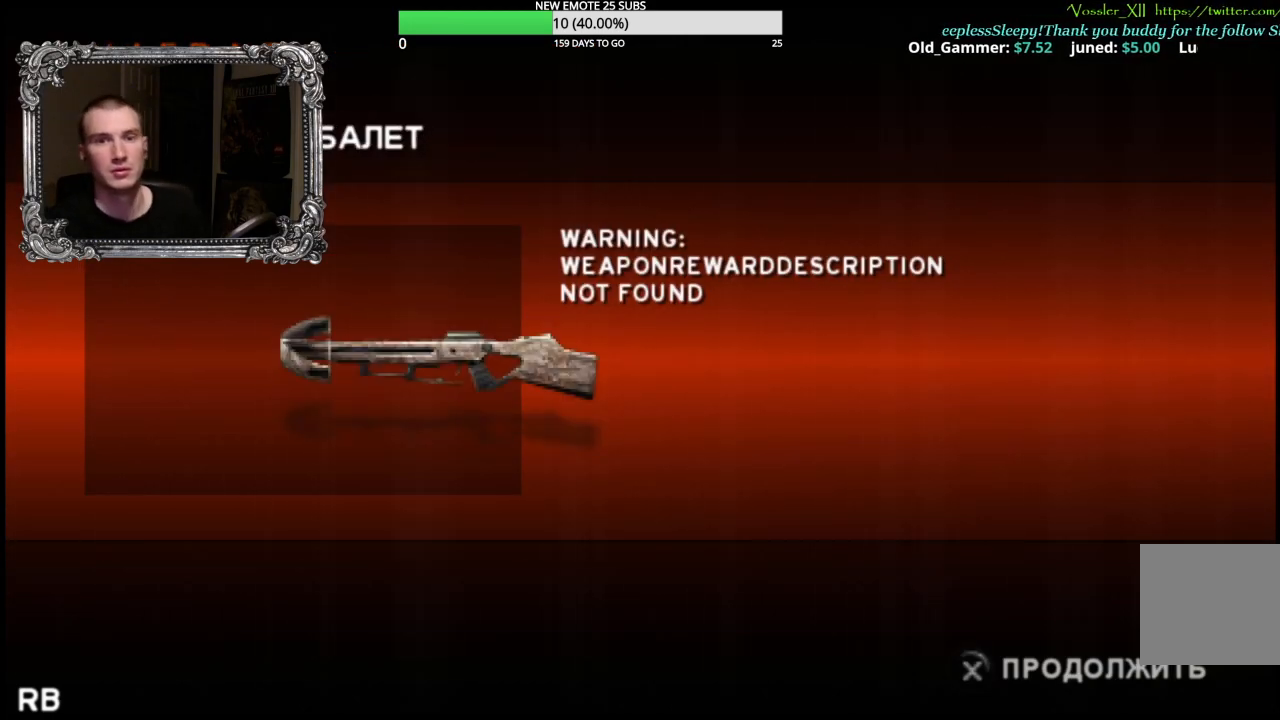
{"buttons": [], "left_stick": "center", "right_stick": "center", "events": []}
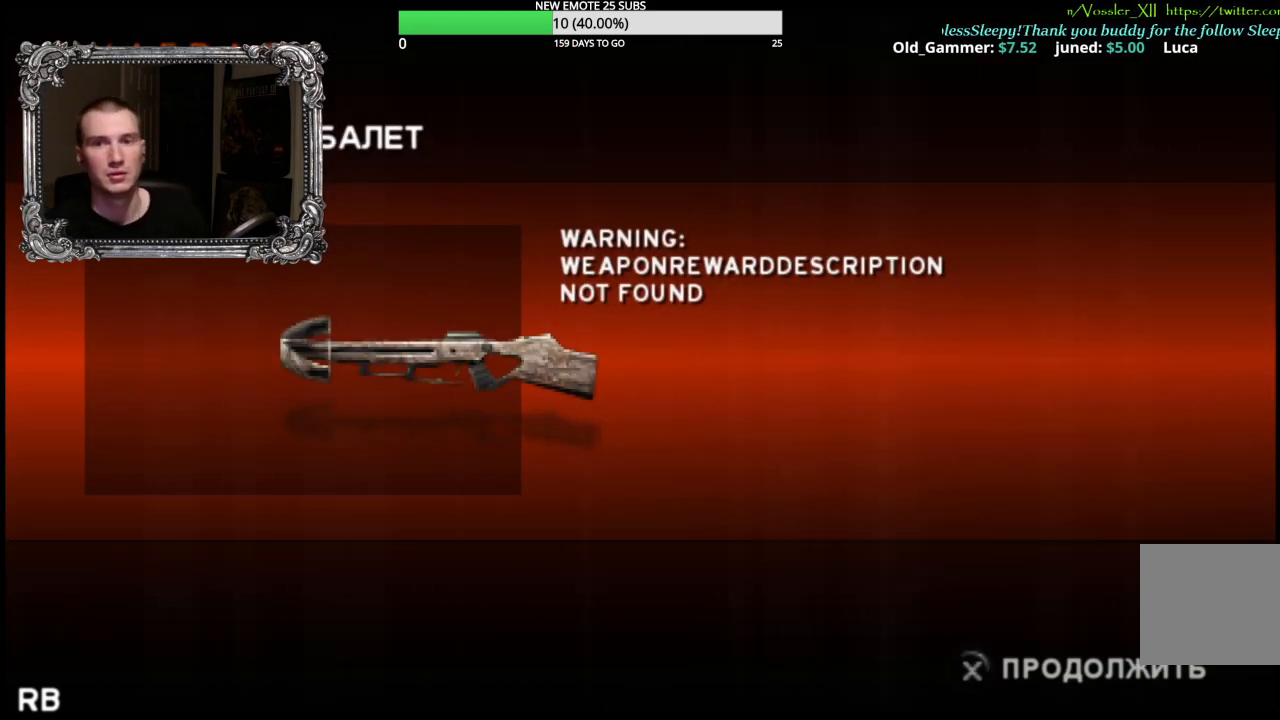
{"buttons": [], "left_stick": "center", "right_stick": "center", "events": [[117, "A", "down"], [350, "A", "up"]]}
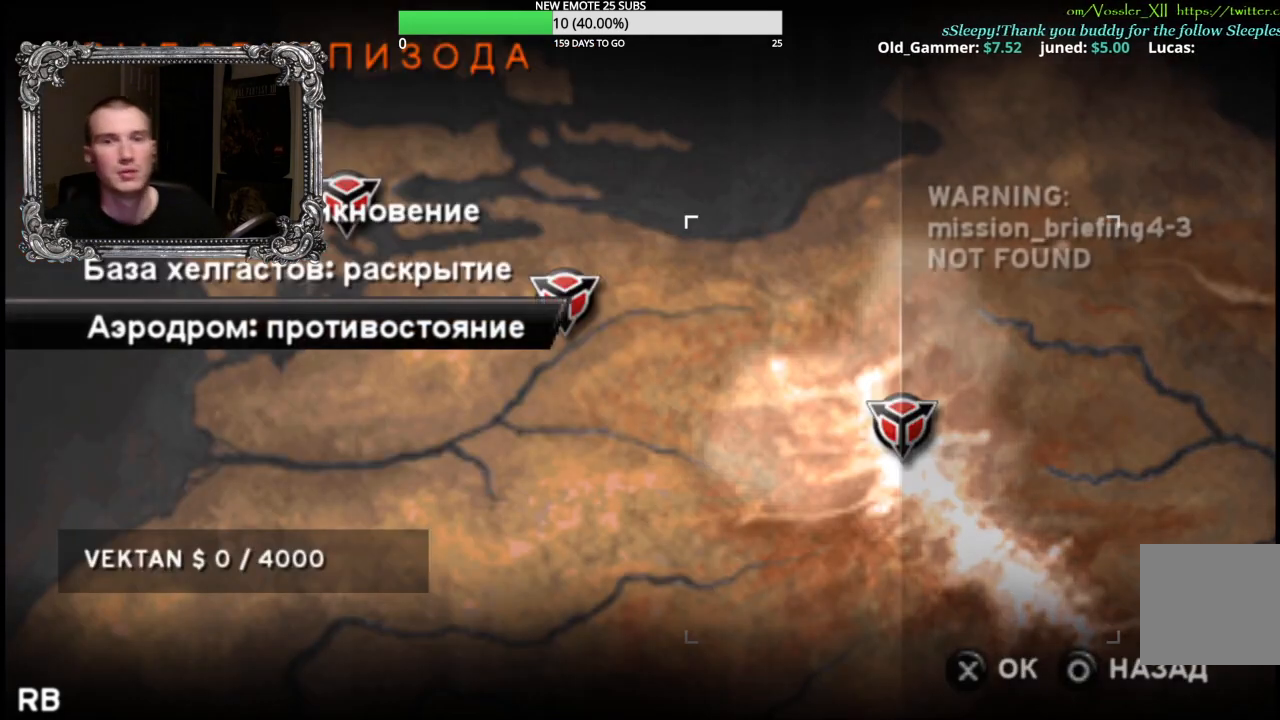
{"buttons": ["A"], "left_stick": "center", "right_stick": "center", "events": [[450, "A", "down"]]}
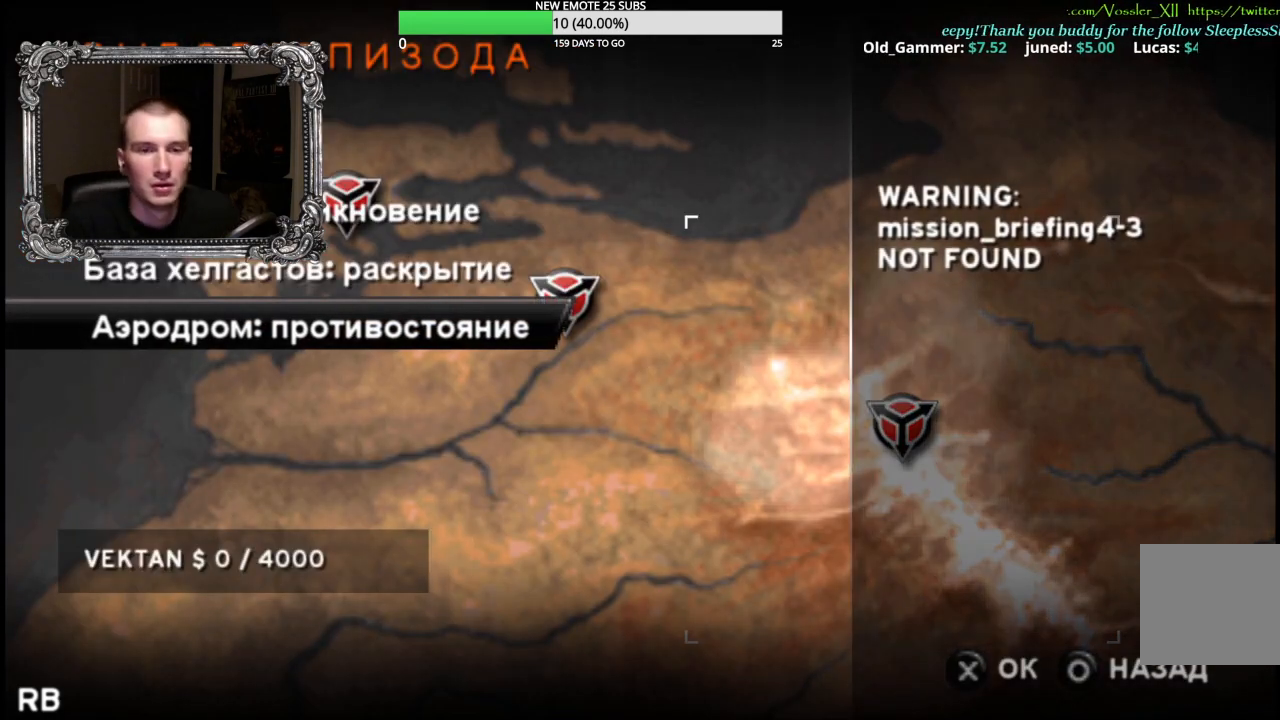
{"buttons": ["DPAD_RIGHT"], "left_stick": "center", "right_stick": "center", "events": [[200, "A", "up"], [483, "DPAD_RIGHT", "down"]]}
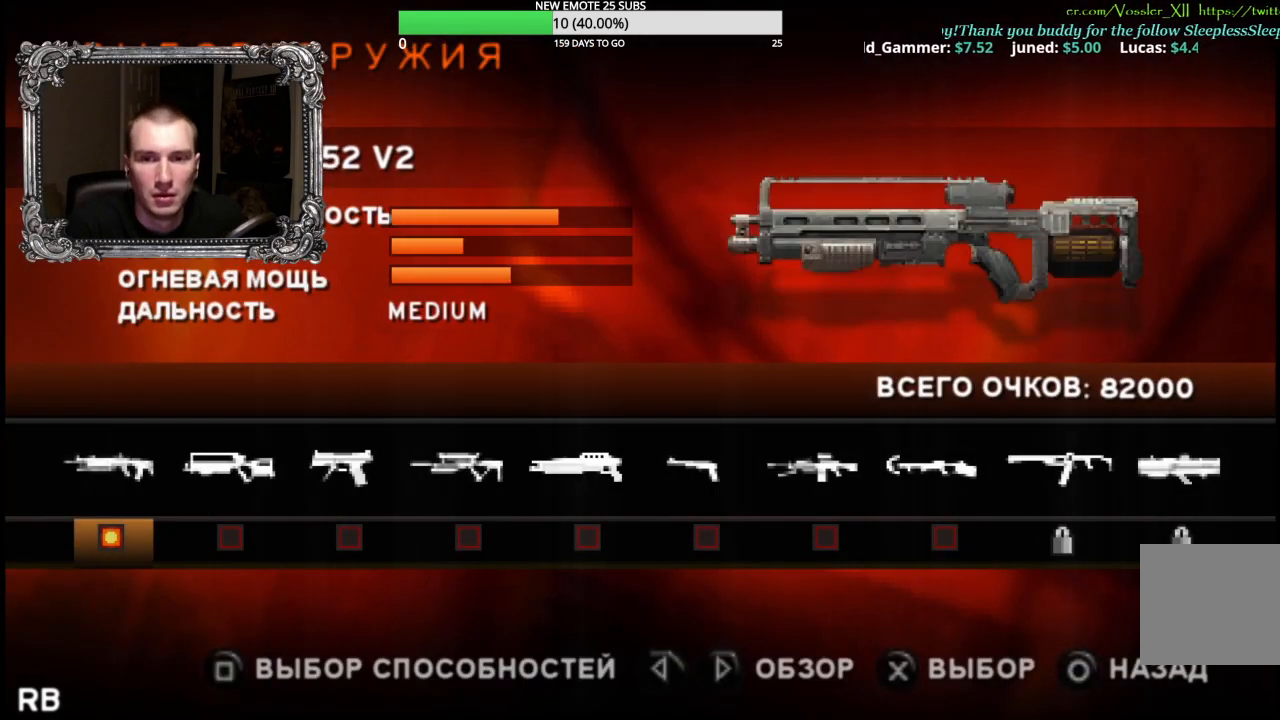
{"buttons": [], "left_stick": "center", "right_stick": "center", "events": [[100, "DPAD_RIGHT", "up"], [167, "DPAD_RIGHT", "down"], [267, "DPAD_RIGHT", "up"], [350, "DPAD_RIGHT", "down"], [433, "DPAD_RIGHT", "up"]]}
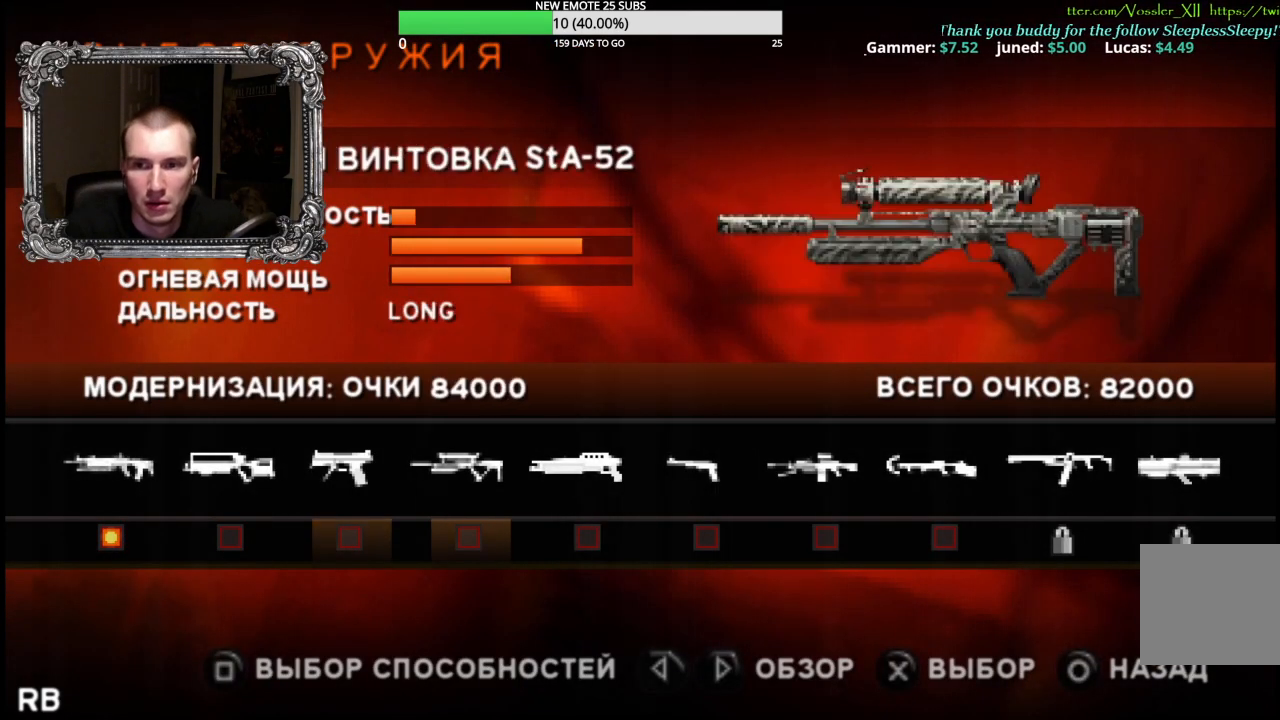
{"buttons": [], "left_stick": "center", "right_stick": "center", "events": [[17, "DPAD_RIGHT", "down"], [117, "DPAD_RIGHT", "up"], [167, "DPAD_RIGHT", "down"], [283, "DPAD_RIGHT", "up"], [350, "DPAD_RIGHT", "down"], [433, "DPAD_RIGHT", "up"]]}
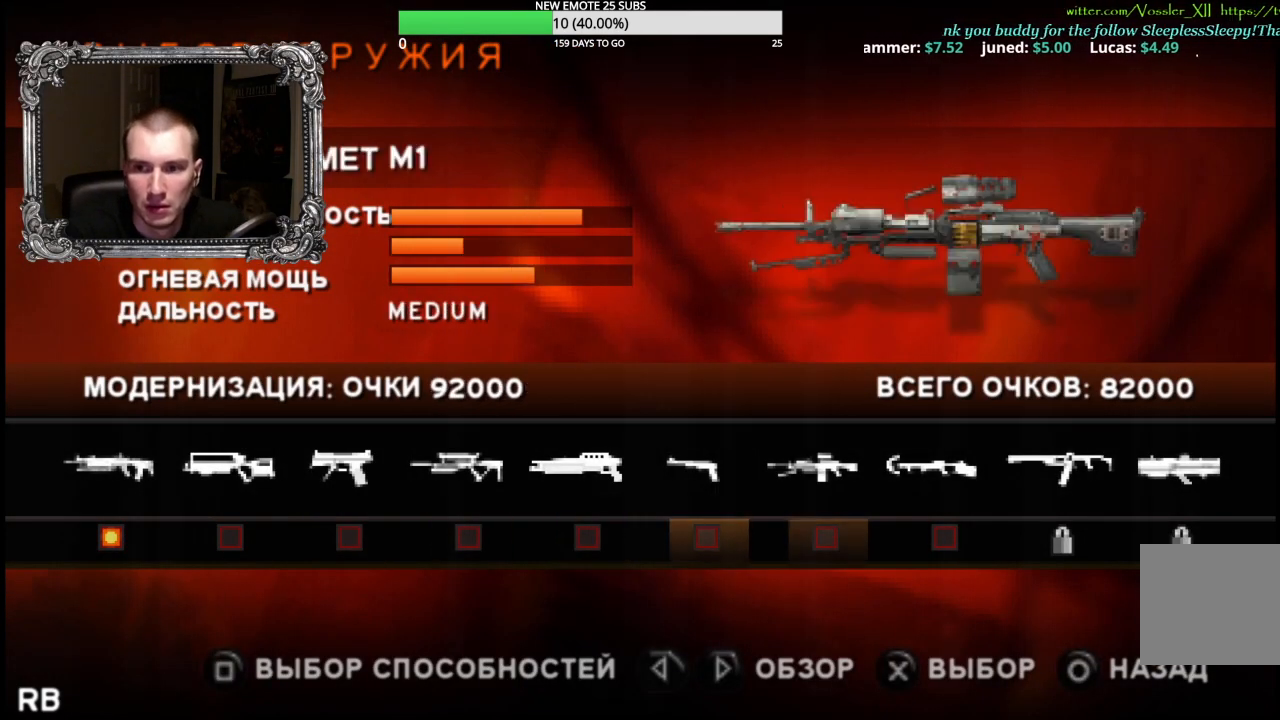
{"buttons": [], "left_stick": "center", "right_stick": "center", "events": [[317, "DPAD_RIGHT", "down"], [417, "DPAD_RIGHT", "up"]]}
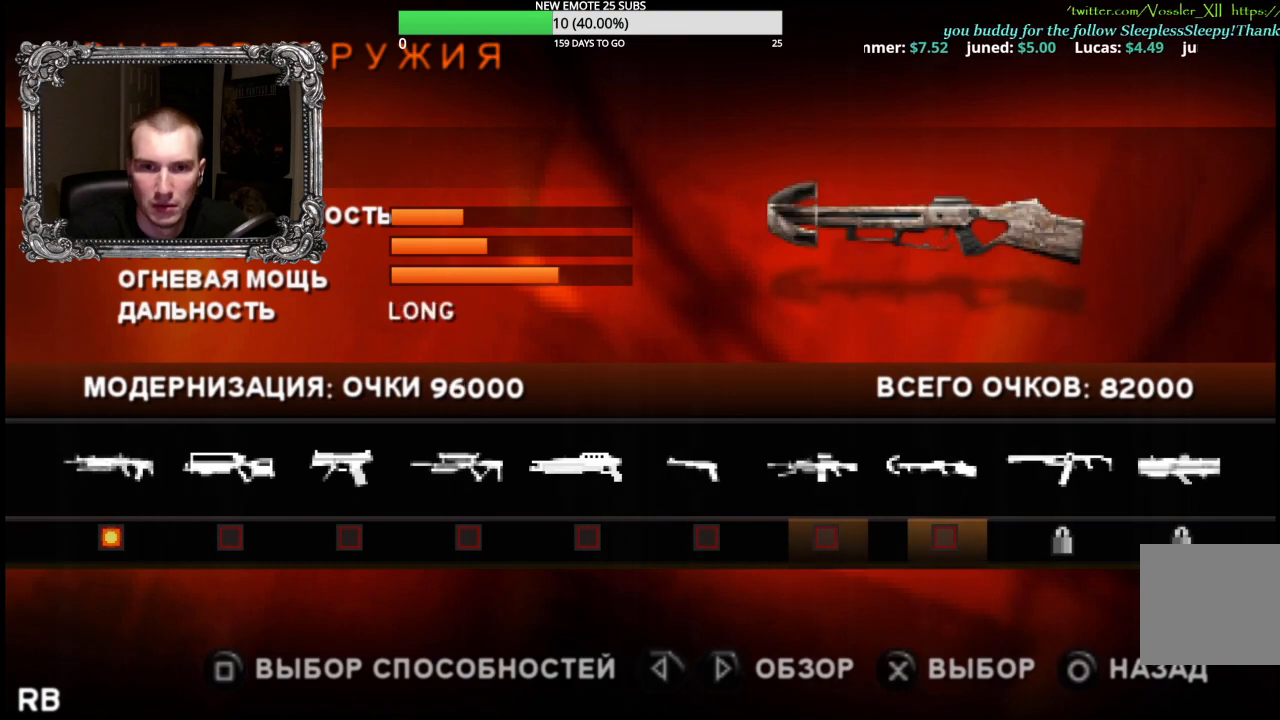
{"buttons": [], "left_stick": "center", "right_stick": "center", "events": []}
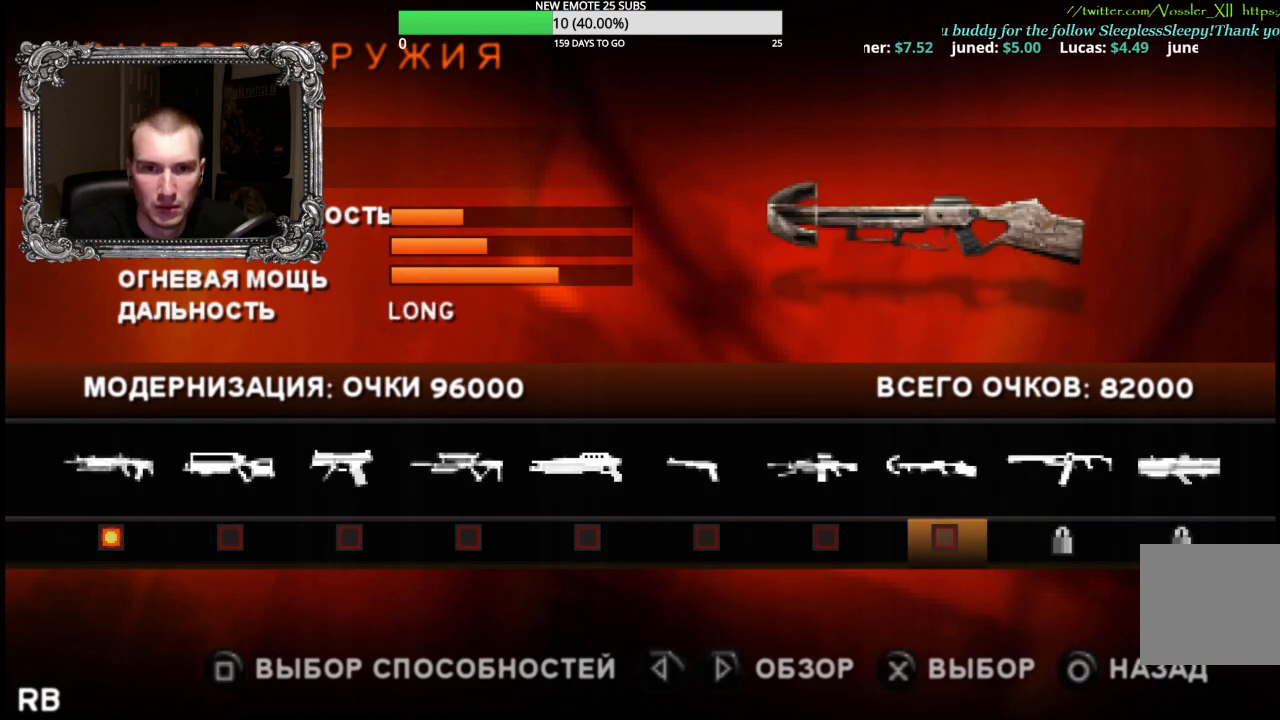
{"buttons": [], "left_stick": "center", "right_stick": "center", "events": []}
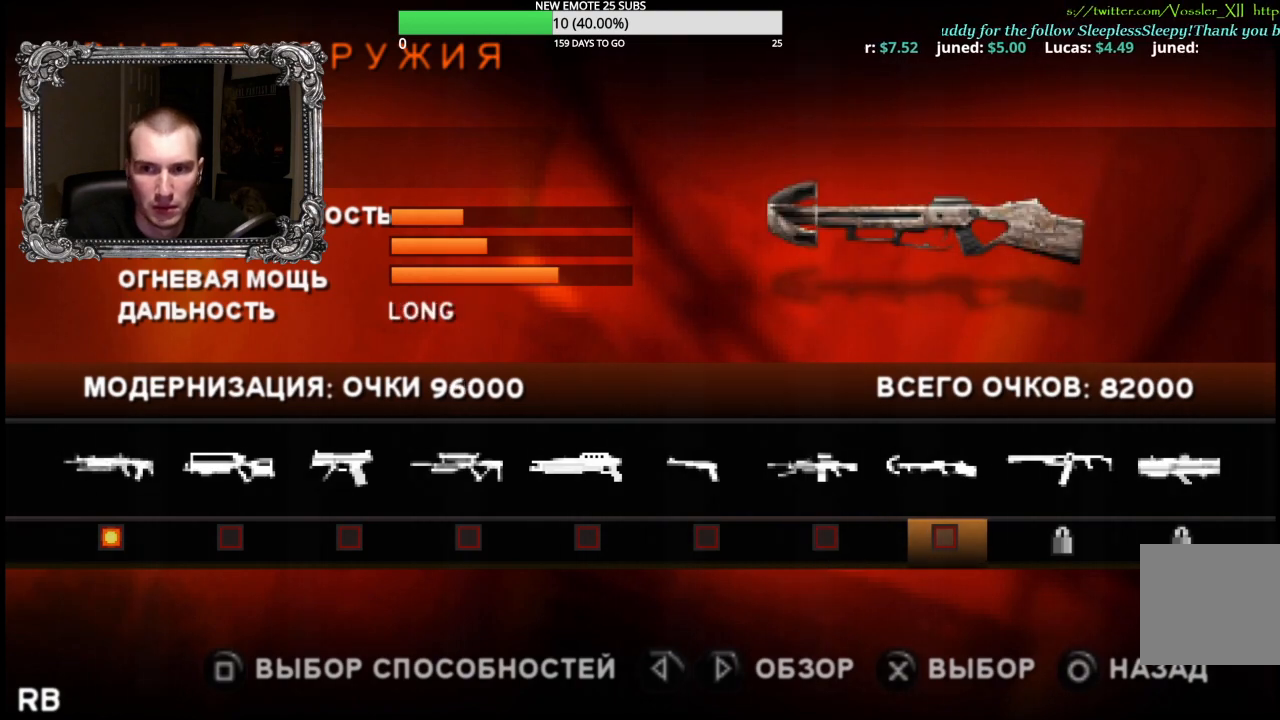
{"buttons": [], "left_stick": "center", "right_stick": "center", "events": []}
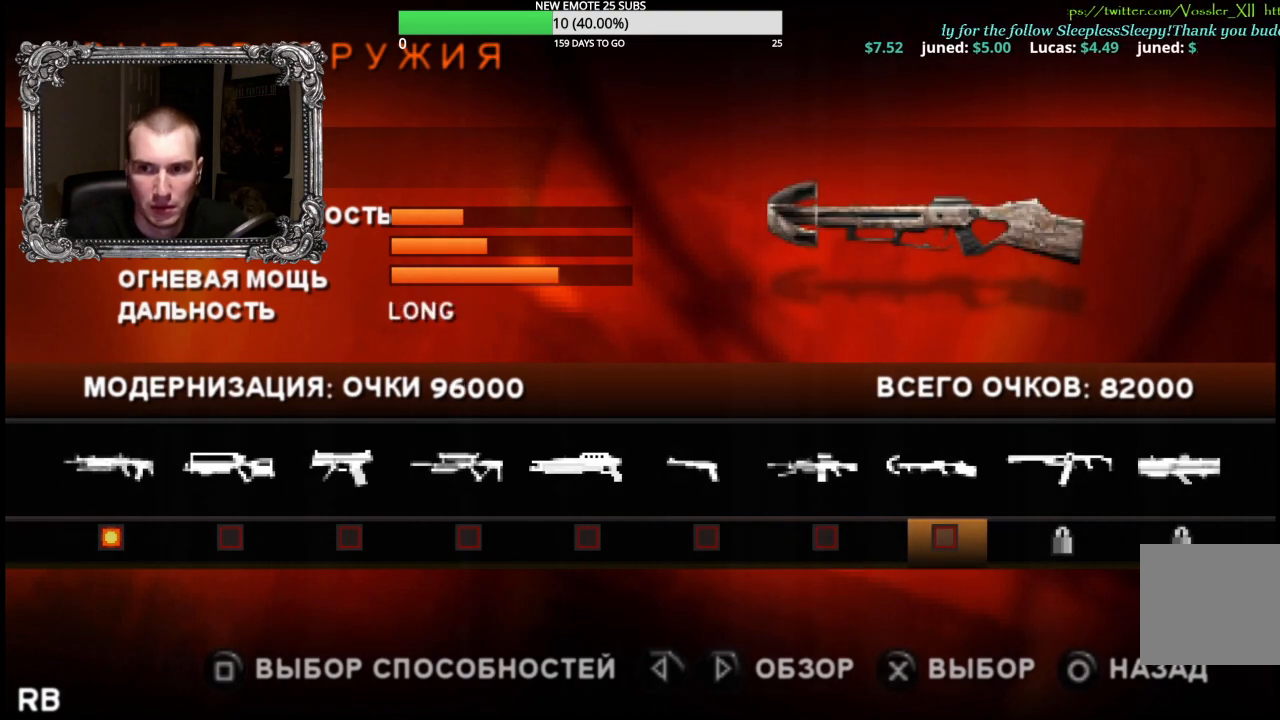
{"buttons": [], "left_stick": "center", "right_stick": "center", "events": [[283, "DPAD_RIGHT", "down"], [400, "DPAD_RIGHT", "up"]]}
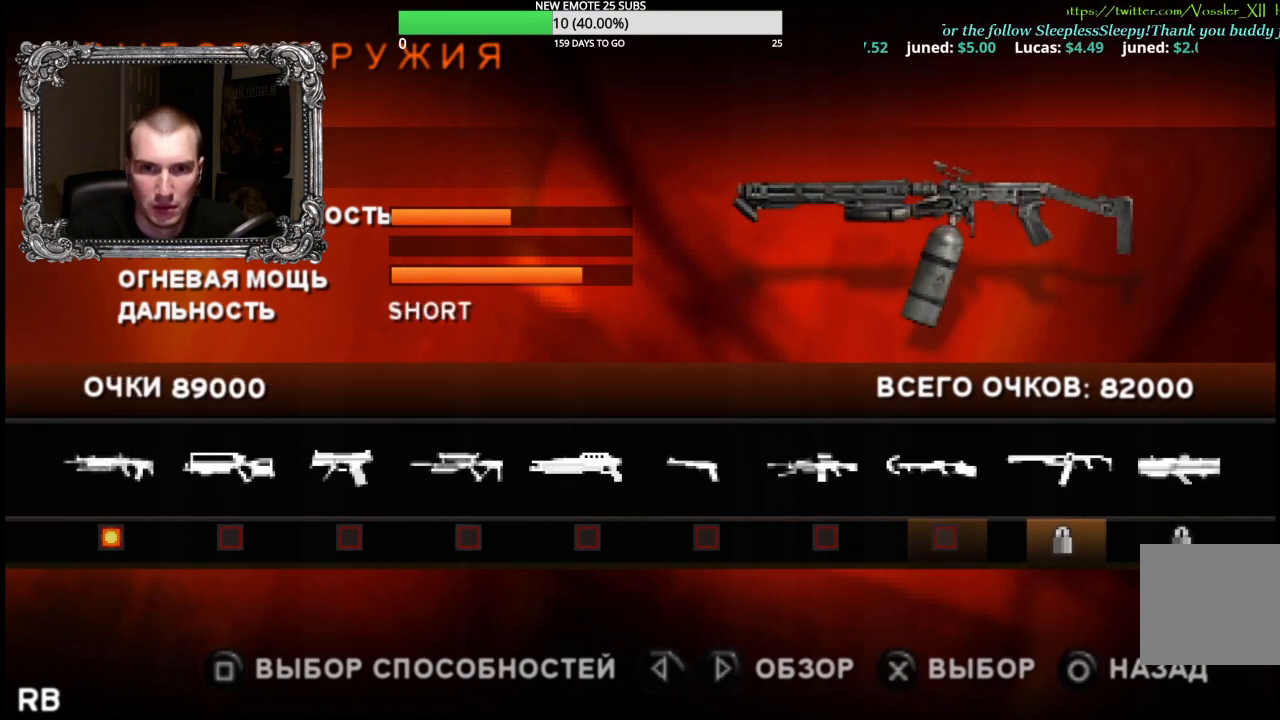
{"buttons": [], "left_stick": "center", "right_stick": "center", "events": []}
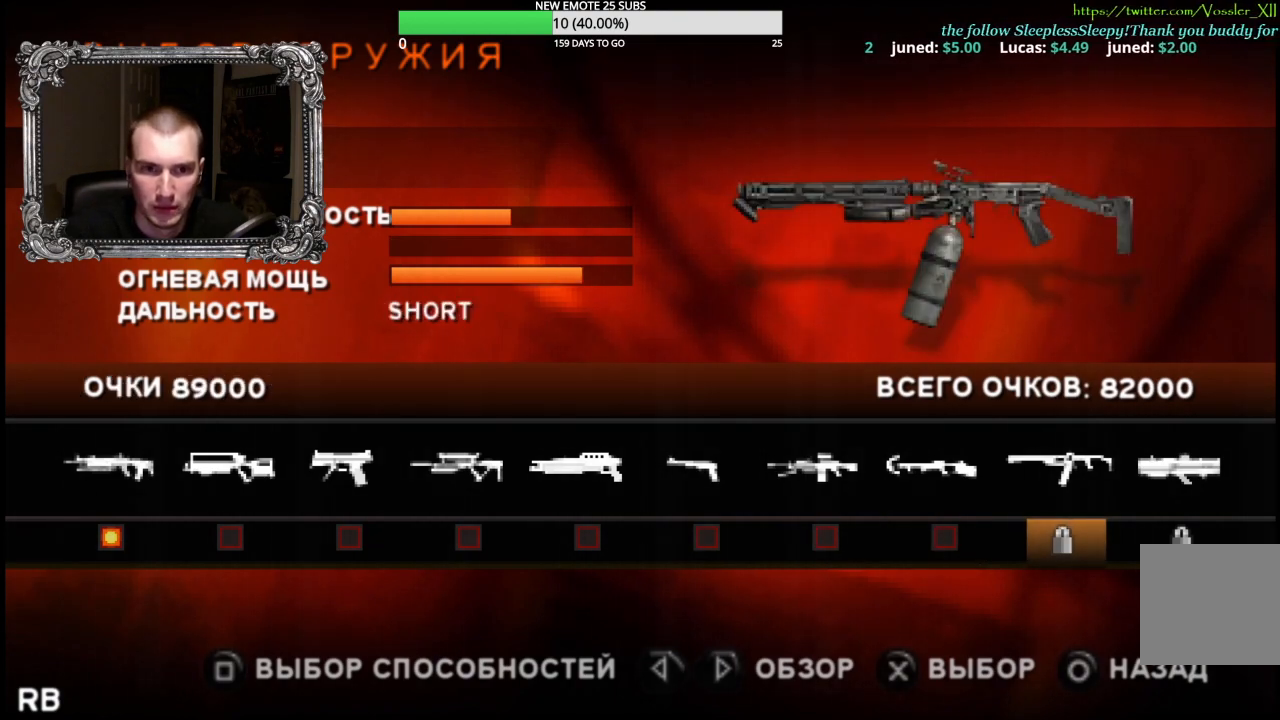
{"buttons": [], "left_stick": "center", "right_stick": "center", "events": []}